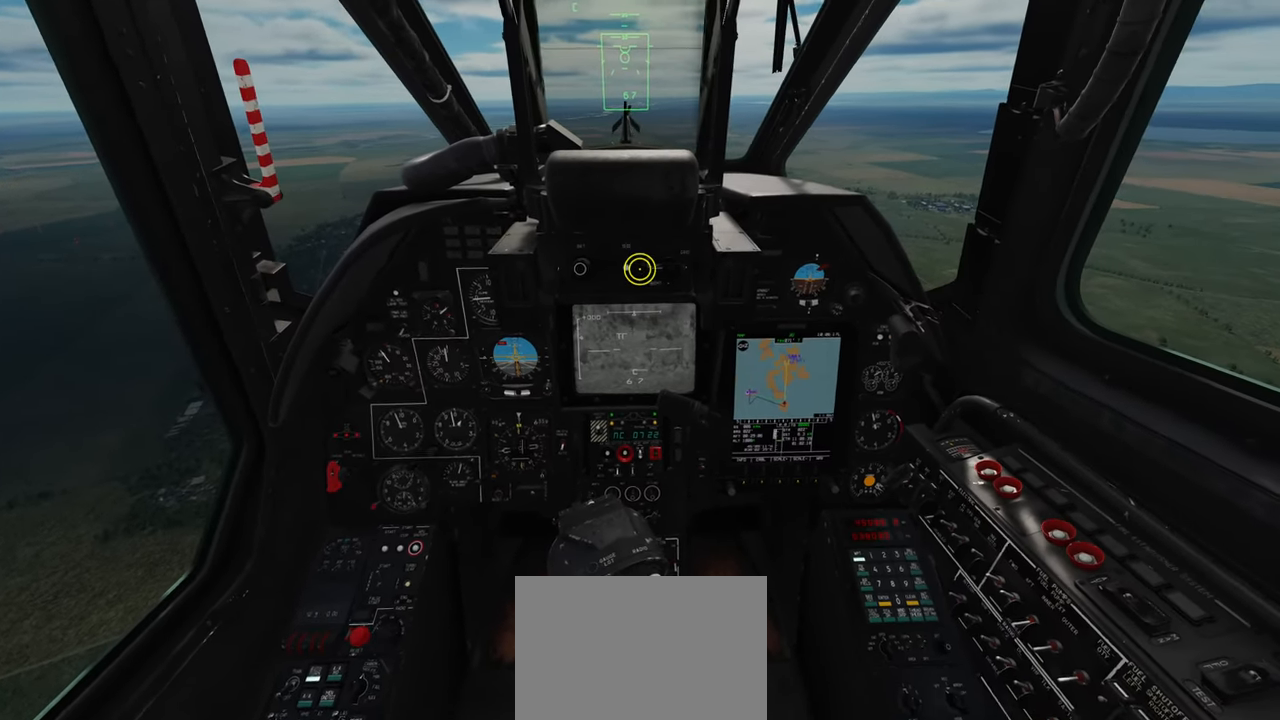
Gameplay with a controller (Xbox layout); each line is a JSON object with the inputs held at the frame after it. "events" lists button and stick changes between this image and that frame as [ms after this image, input, new state], when the widget could be followed in between.
{"buttons": ["L1"], "left_stick": "center", "right_stick": "center", "events": [[417, "L1", "down"]]}
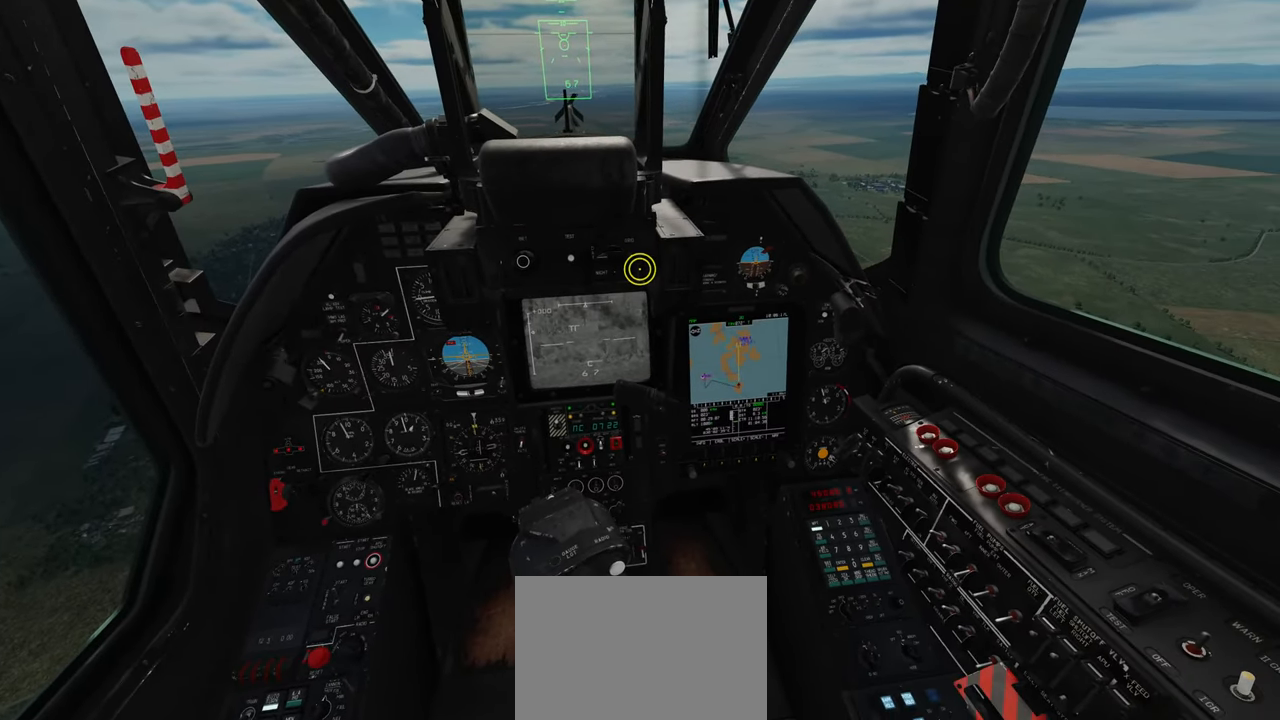
{"buttons": ["L1", "R2"], "left_stick": "center", "right_stick": "center", "events": [[183, "R2", "down"]]}
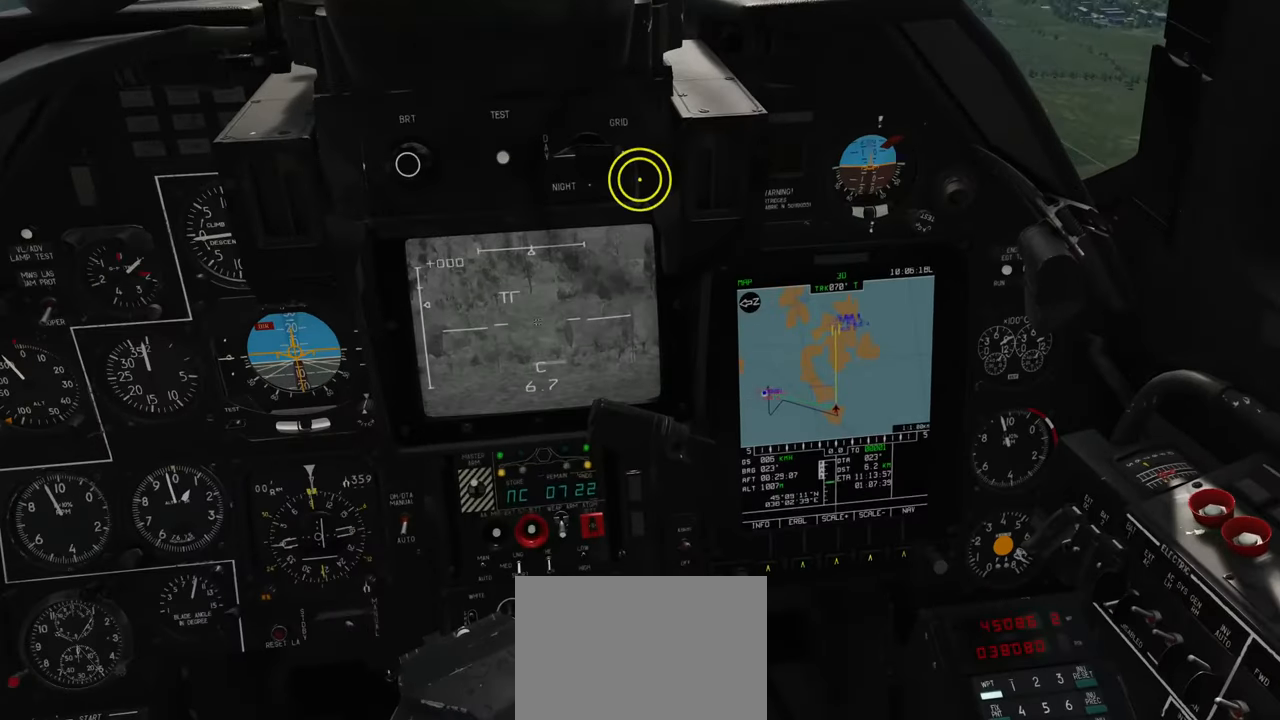
{"buttons": [], "left_stick": "center", "right_stick": "center", "events": [[233, "L1", "up"], [333, "R2", "up"]]}
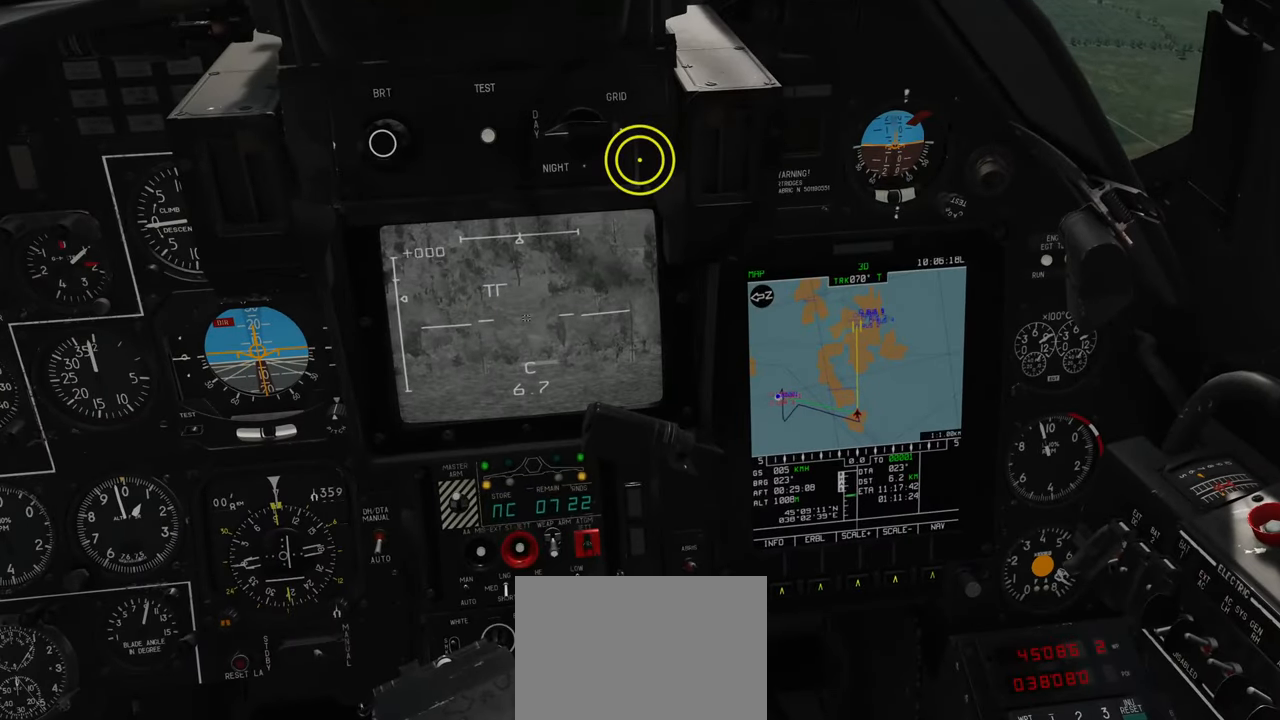
{"buttons": [], "left_stick": "center", "right_stick": "center", "events": []}
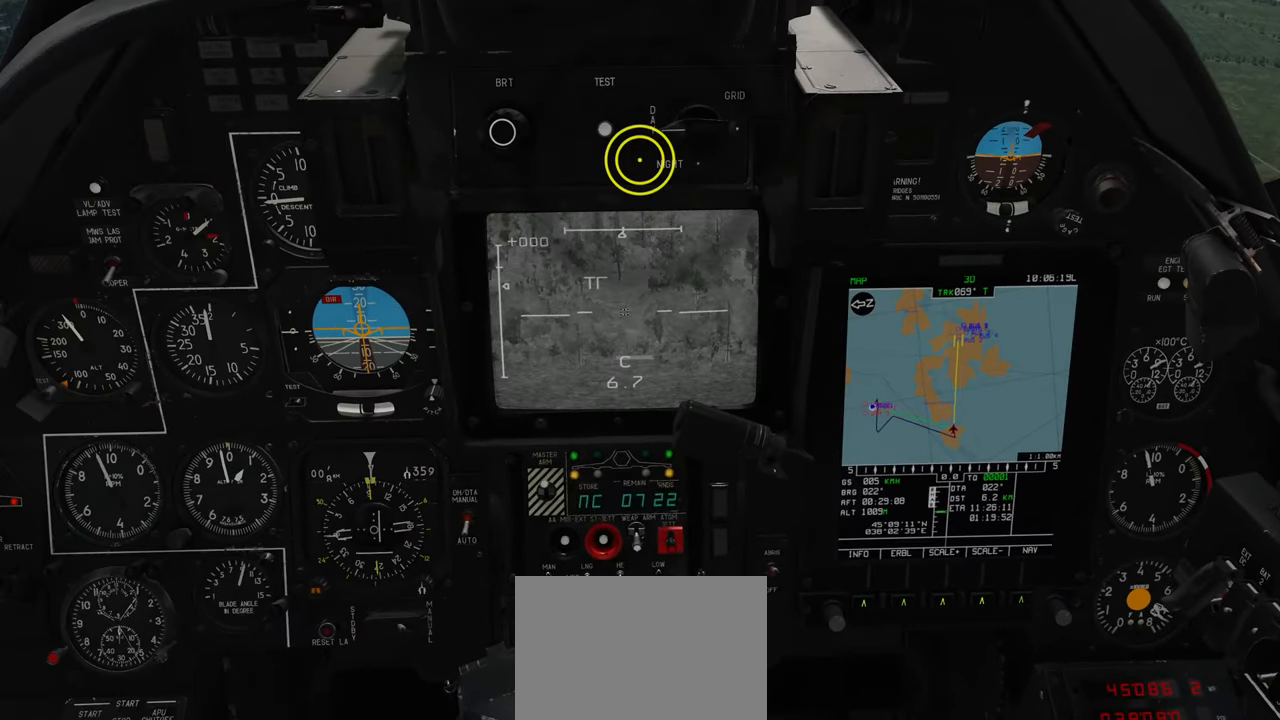
{"buttons": [], "left_stick": "center", "right_stick": "center", "events": []}
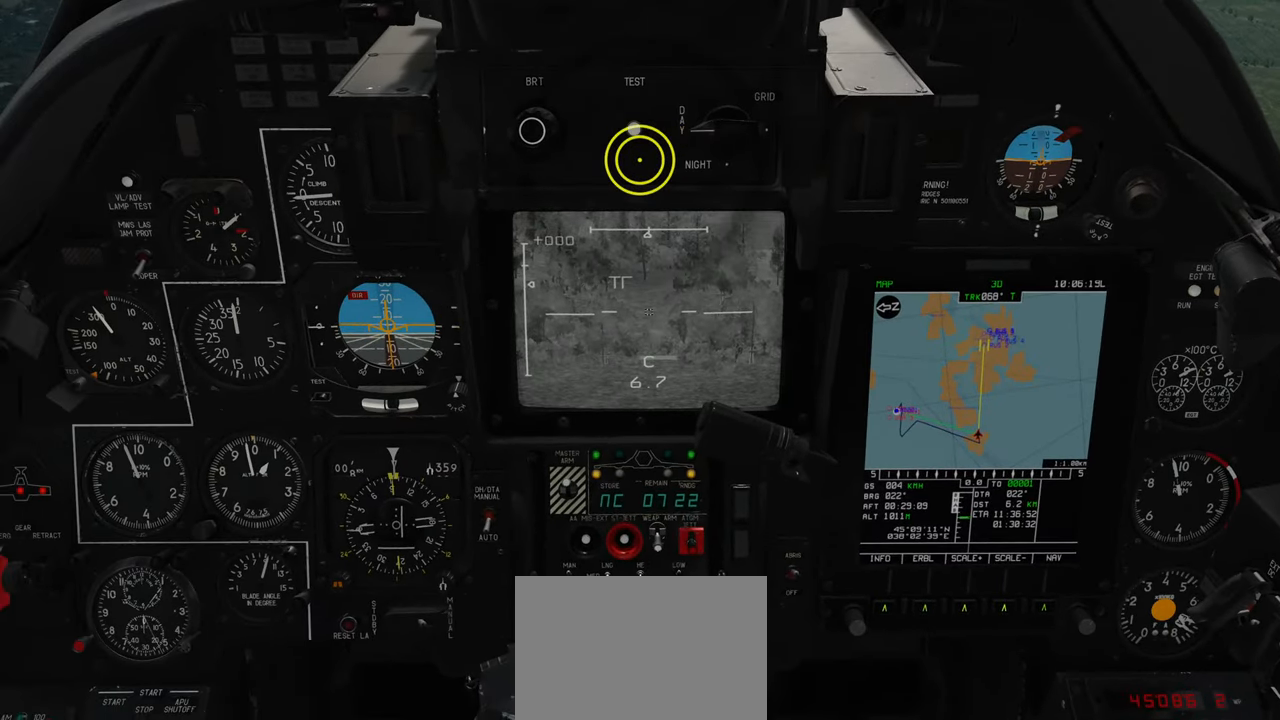
{"buttons": ["L1"], "left_stick": "center", "right_stick": "center", "events": [[200, "L1", "down"], [350, "R3", "down"], [483, "R3", "up"]]}
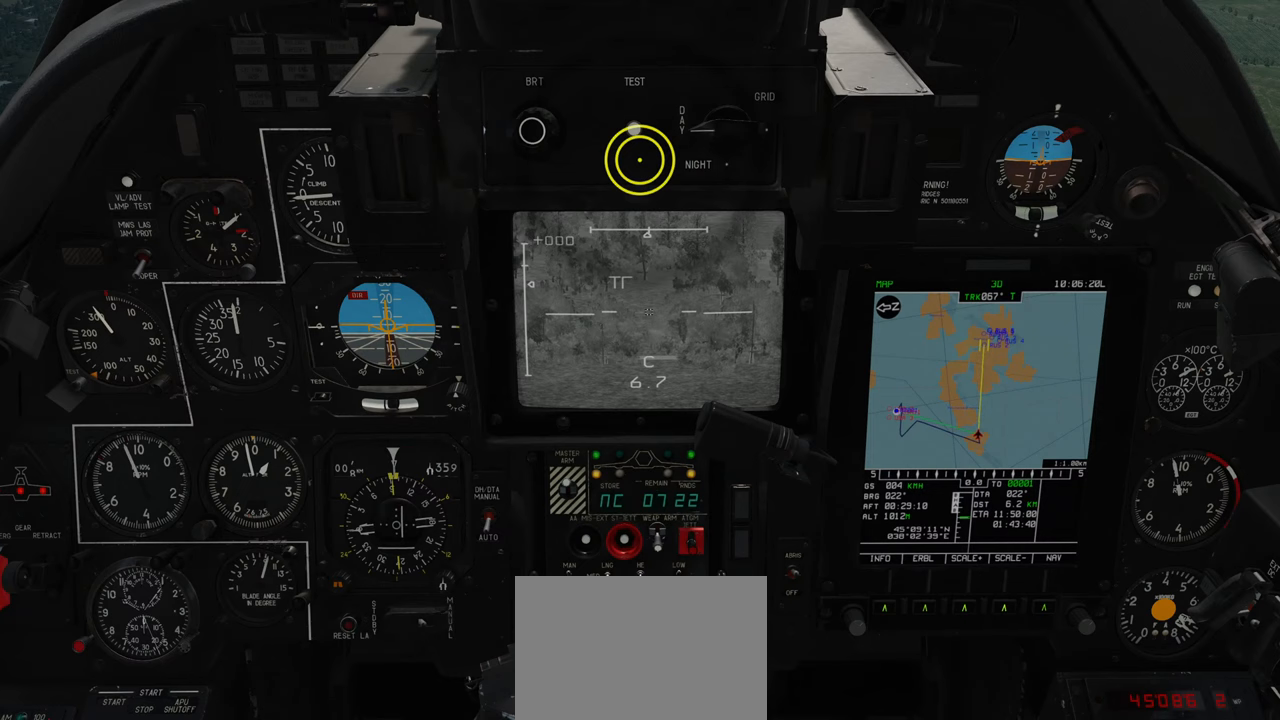
{"buttons": ["L1"], "left_stick": "center", "right_stick": "up", "events": [[333, "right_stick", "up"]]}
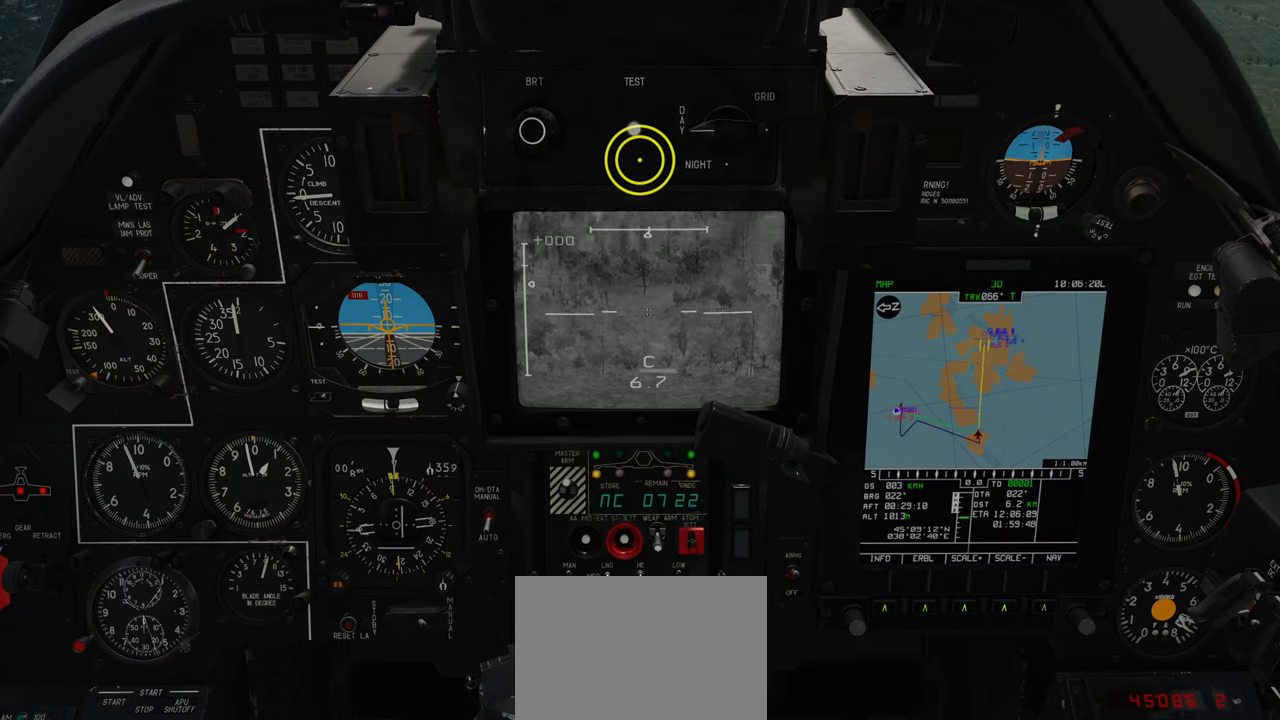
{"buttons": ["L1"], "left_stick": "center", "right_stick": "down", "events": [[267, "right_stick", "center"], [467, "right_stick", "down"]]}
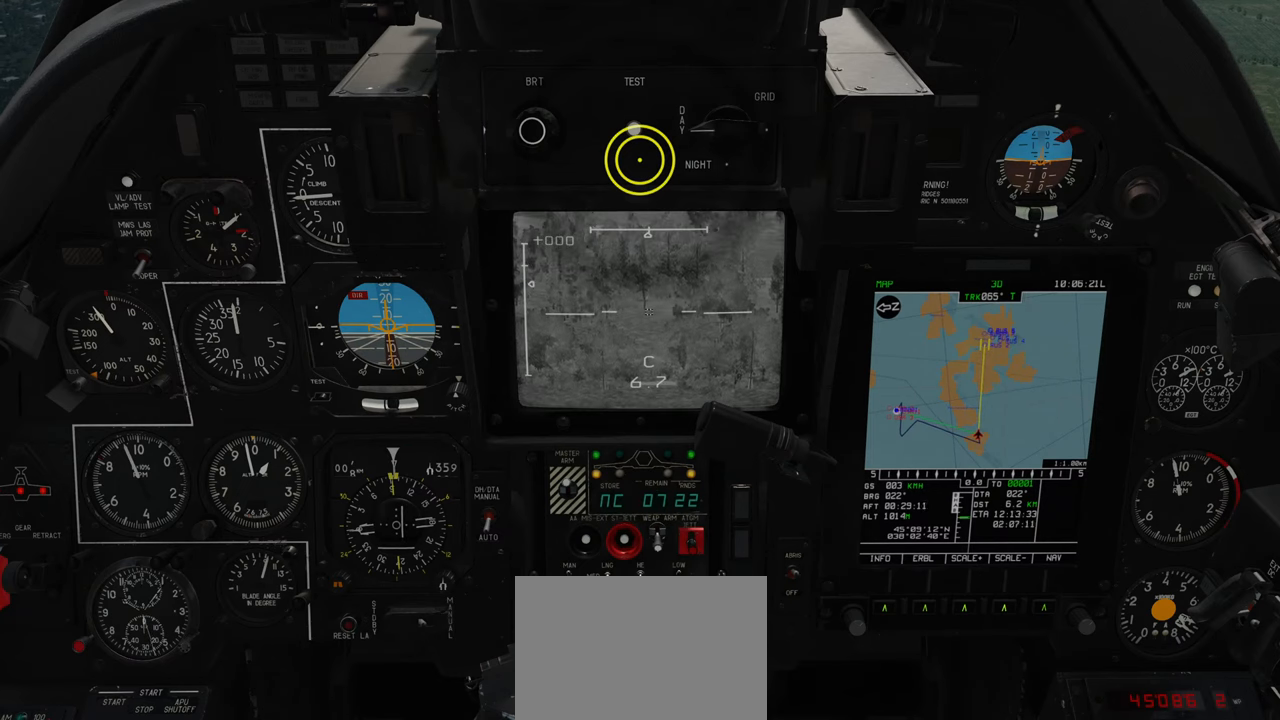
{"buttons": ["L1"], "left_stick": "center", "right_stick": "down-left", "events": [[367, "right_stick", "center"], [483, "right_stick", "down-left"]]}
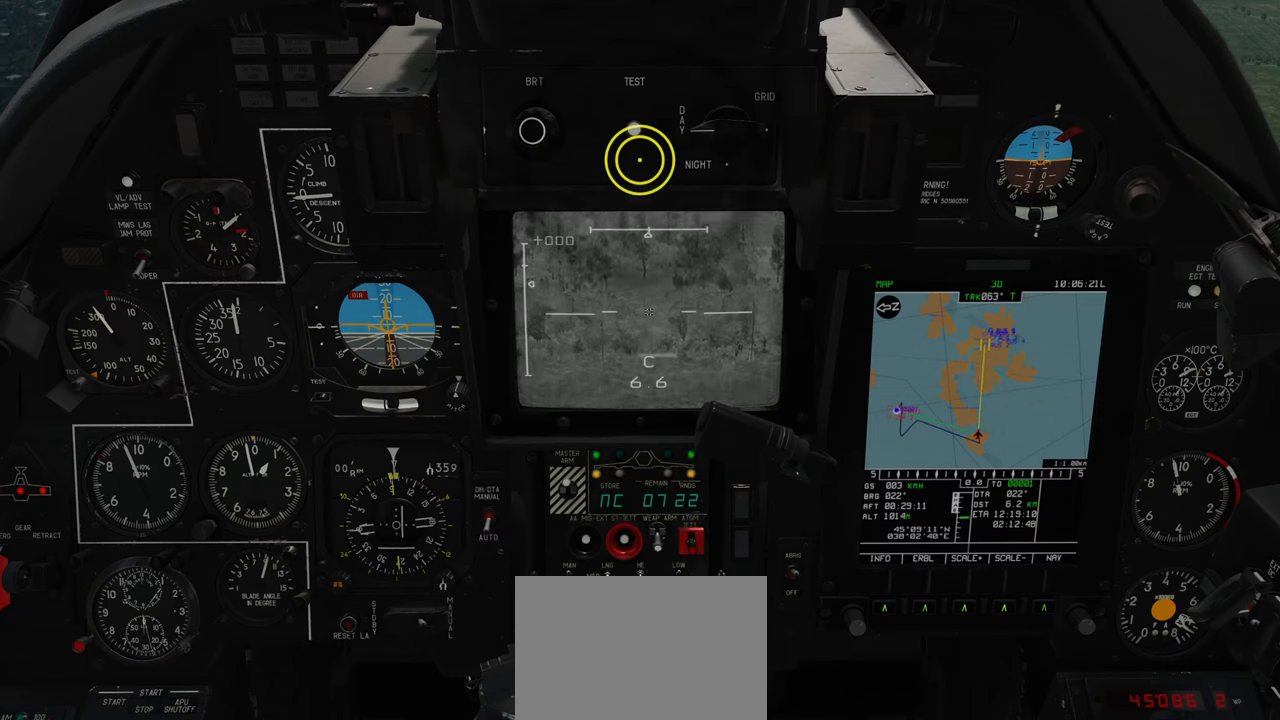
{"buttons": ["L1"], "left_stick": "center", "right_stick": "center", "events": [[100, "right_stick", "center"], [200, "right_stick", "up"], [317, "right_stick", "center"]]}
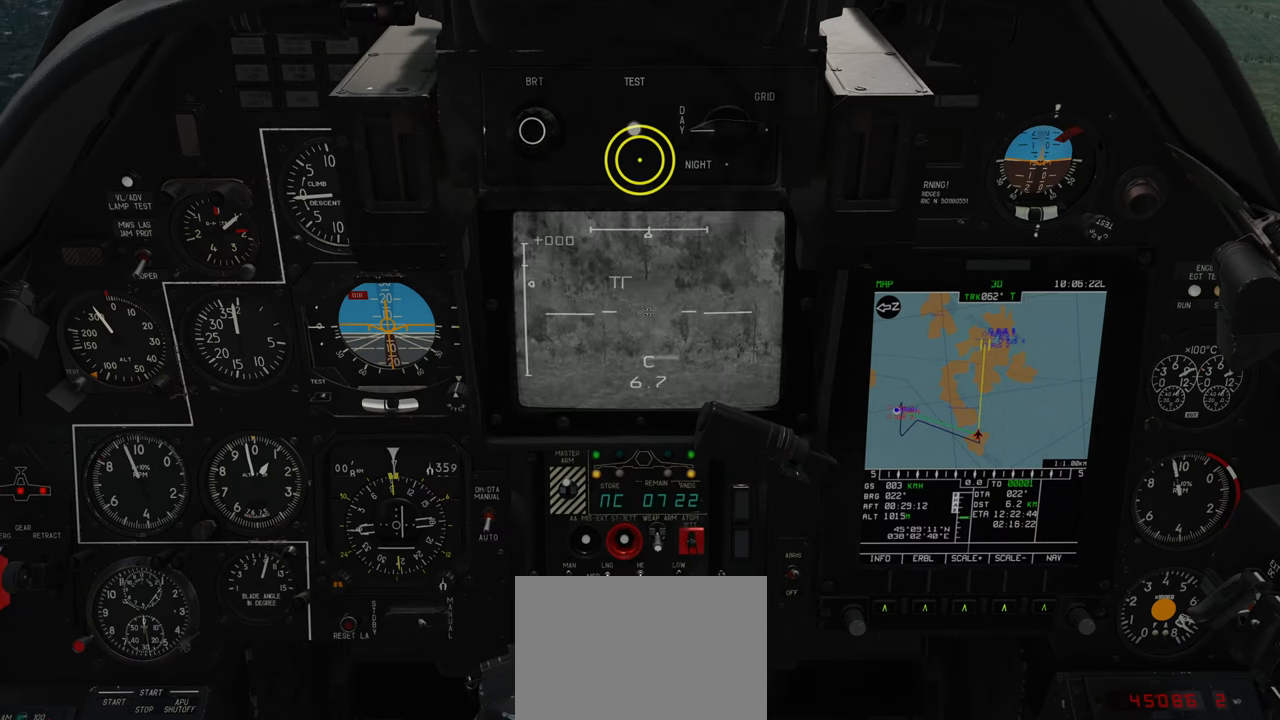
{"buttons": ["L1"], "left_stick": "center", "right_stick": "up-right", "events": [[33, "right_stick", "up"], [167, "right_stick", "center"], [433, "right_stick", "up-right"]]}
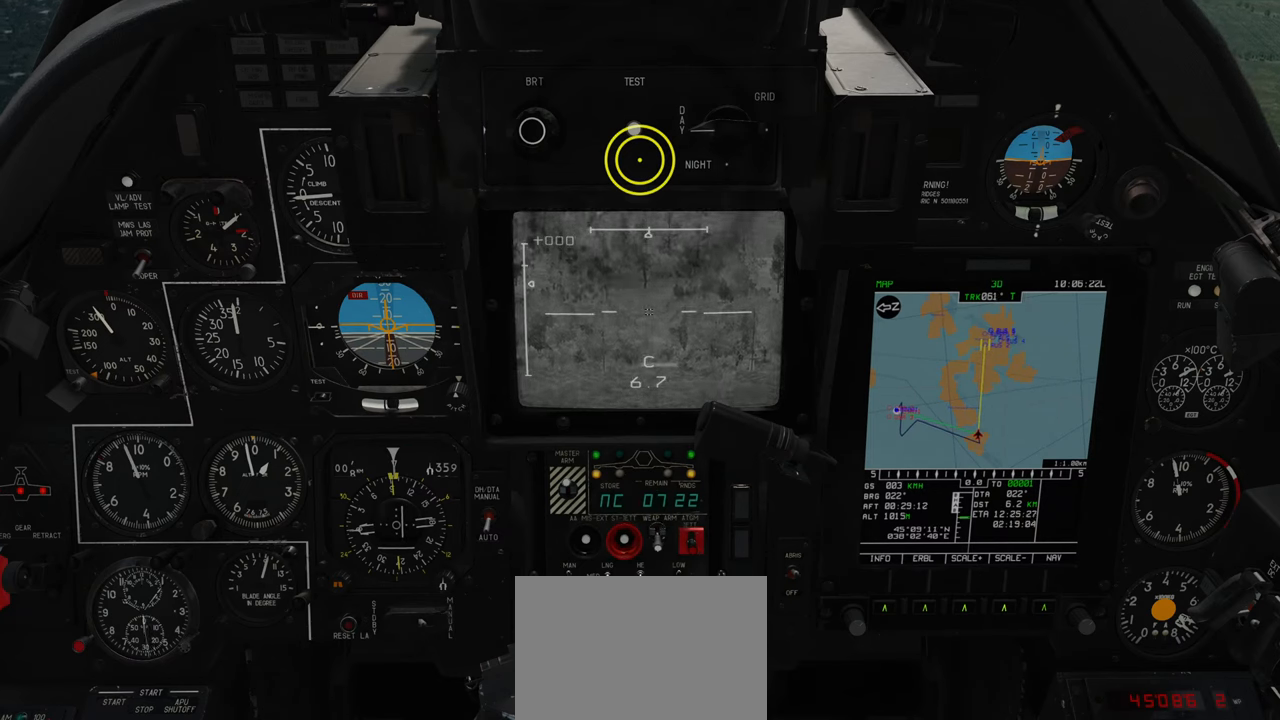
{"buttons": ["L1"], "left_stick": "center", "right_stick": "up-right", "events": []}
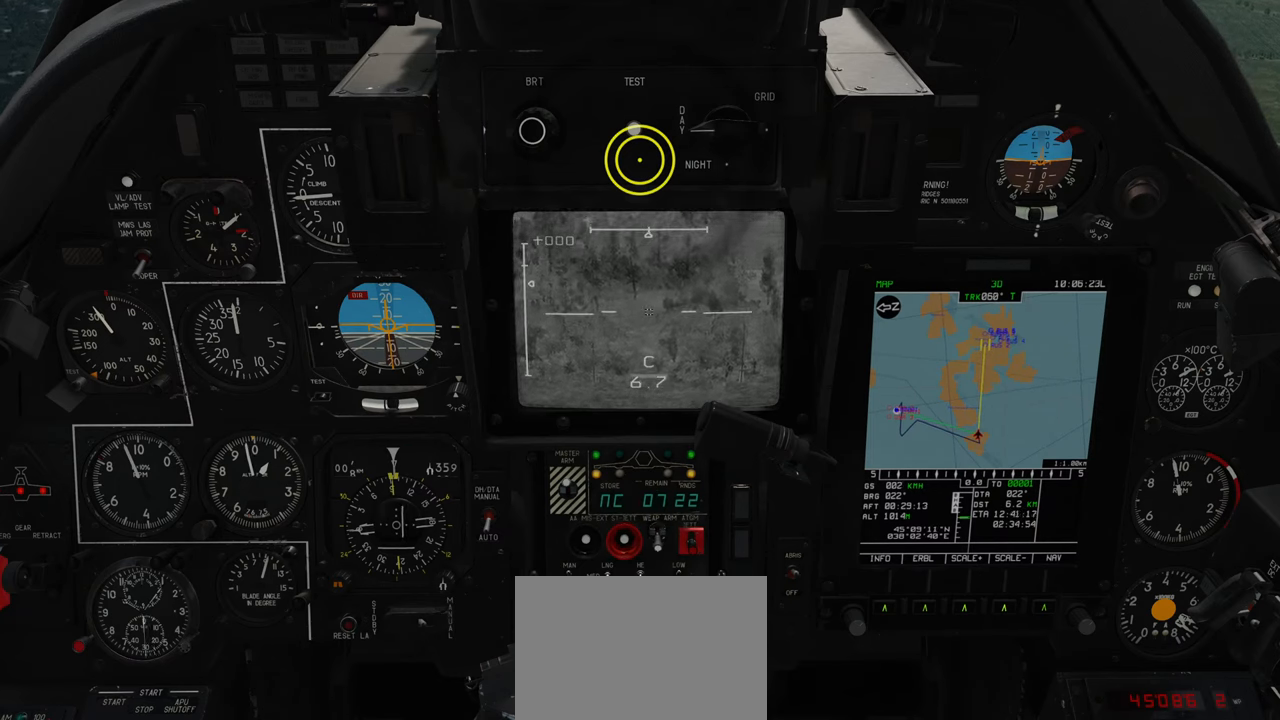
{"buttons": ["L1"], "left_stick": "center", "right_stick": "right", "events": [[50, "right_stick", "center"], [467, "right_stick", "right"]]}
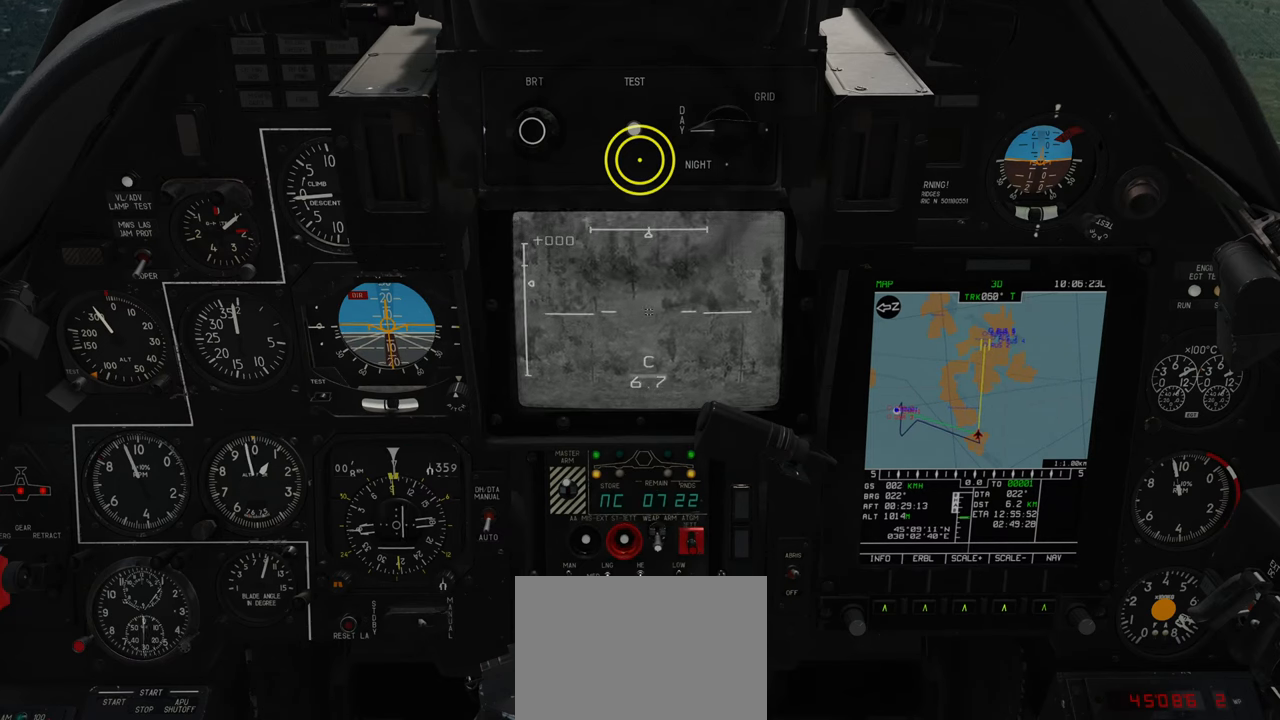
{"buttons": ["L1", "R3"], "left_stick": "center", "right_stick": "center", "events": [[133, "right_stick", "center"], [433, "R3", "down"]]}
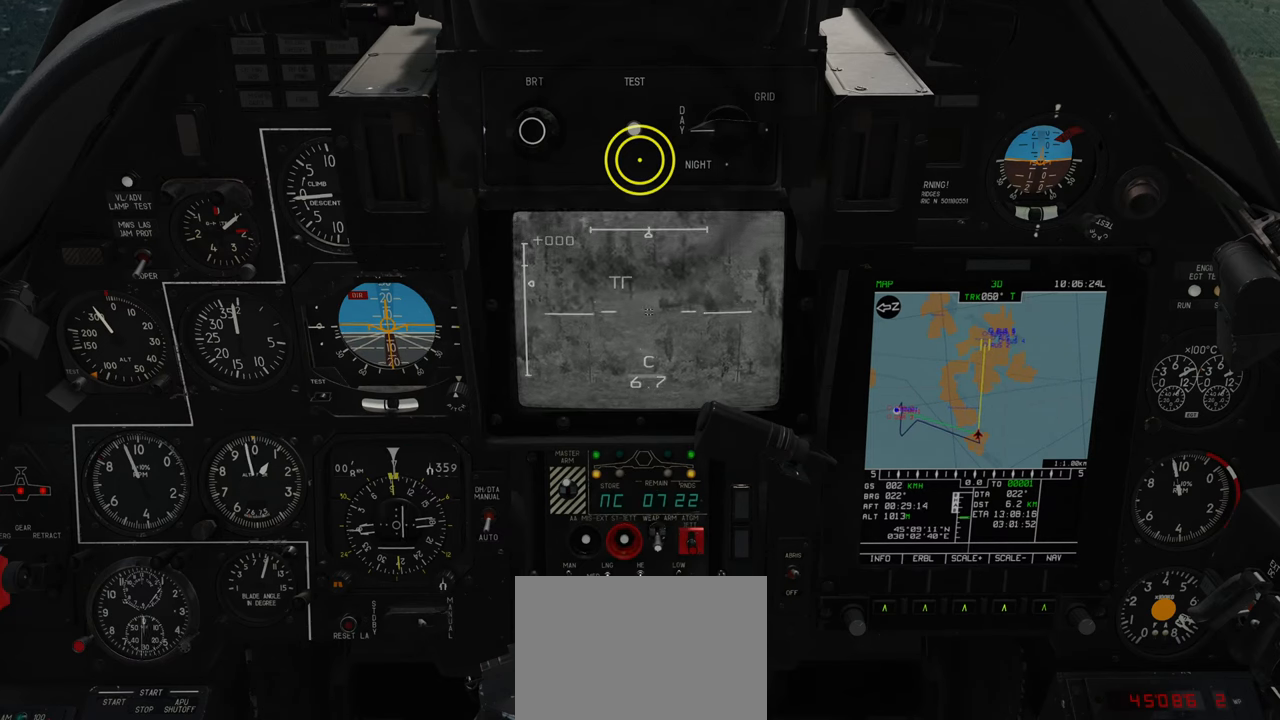
{"buttons": ["L1"], "left_stick": "center", "right_stick": "right", "events": [[17, "R3", "up"], [400, "right_stick", "right"]]}
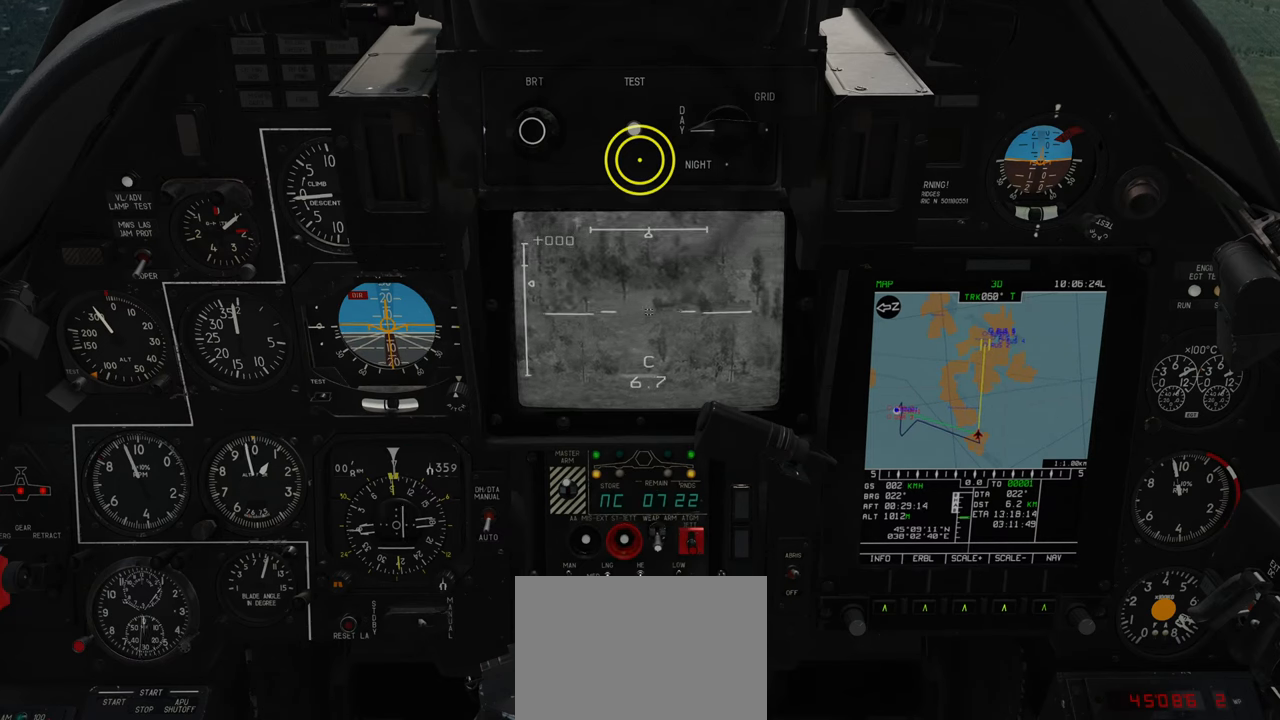
{"buttons": ["L1"], "left_stick": "center", "right_stick": "right", "events": []}
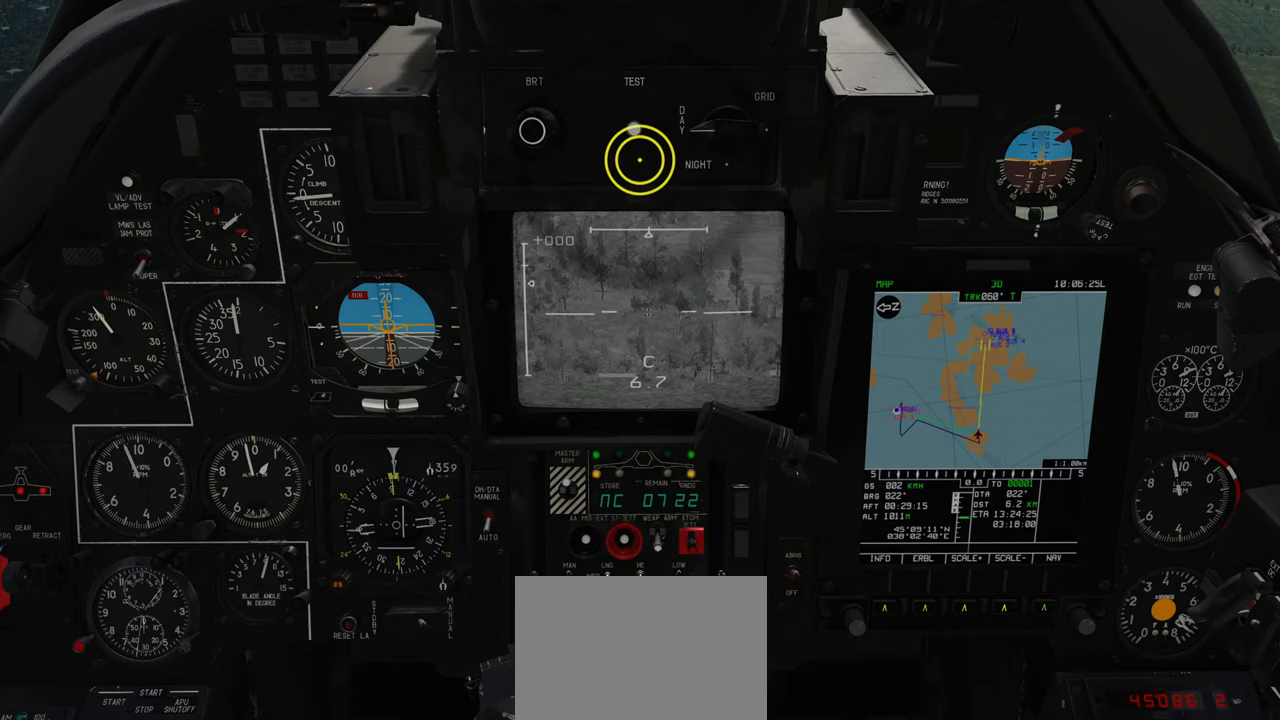
{"buttons": ["L1"], "left_stick": "center", "right_stick": "center", "events": [[367, "right_stick", "center"]]}
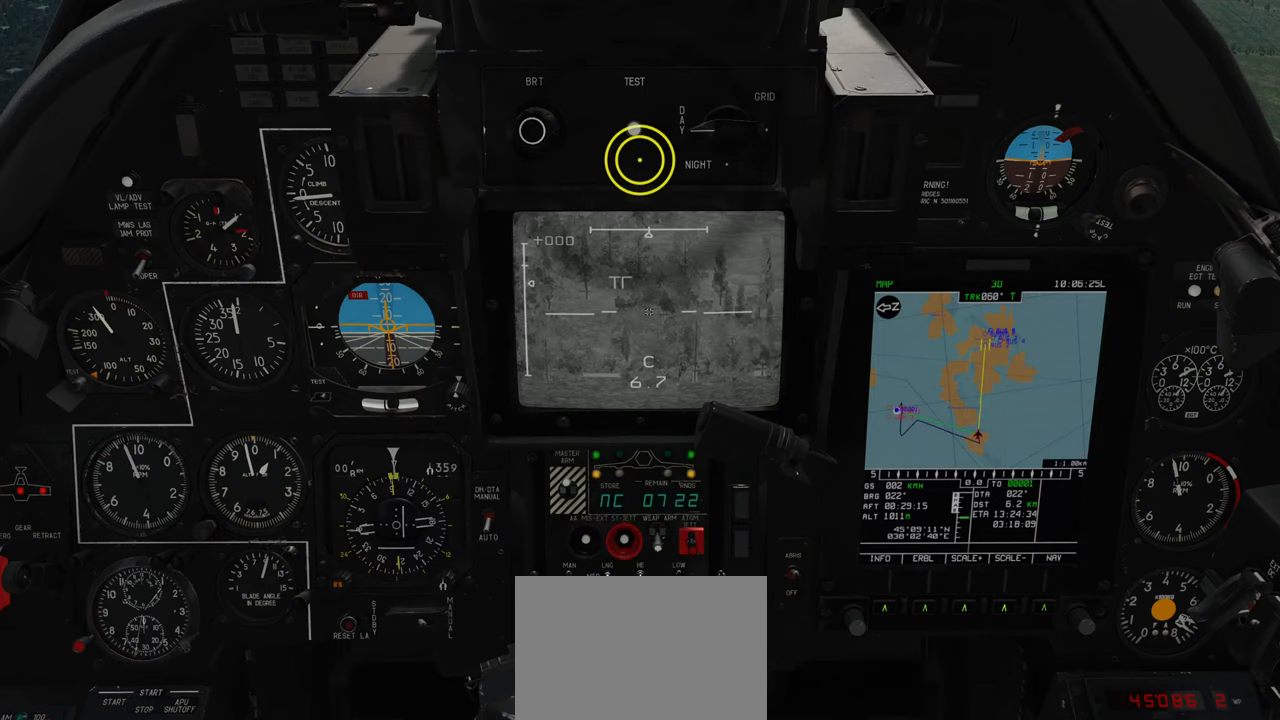
{"buttons": ["L1"], "left_stick": "center", "right_stick": "center", "events": [[83, "right_stick", "down-right"], [267, "right_stick", "center"]]}
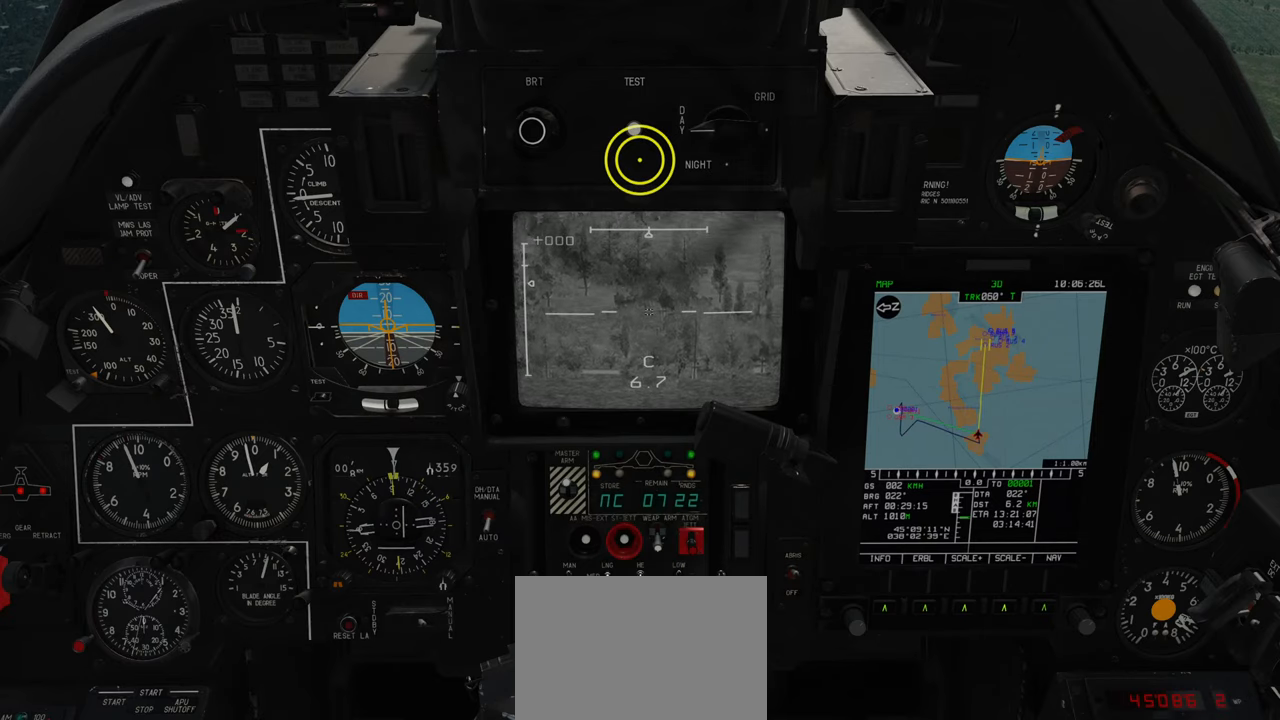
{"buttons": ["L1"], "left_stick": "center", "right_stick": "center", "events": [[17, "right_stick", "down-right"], [417, "right_stick", "center"]]}
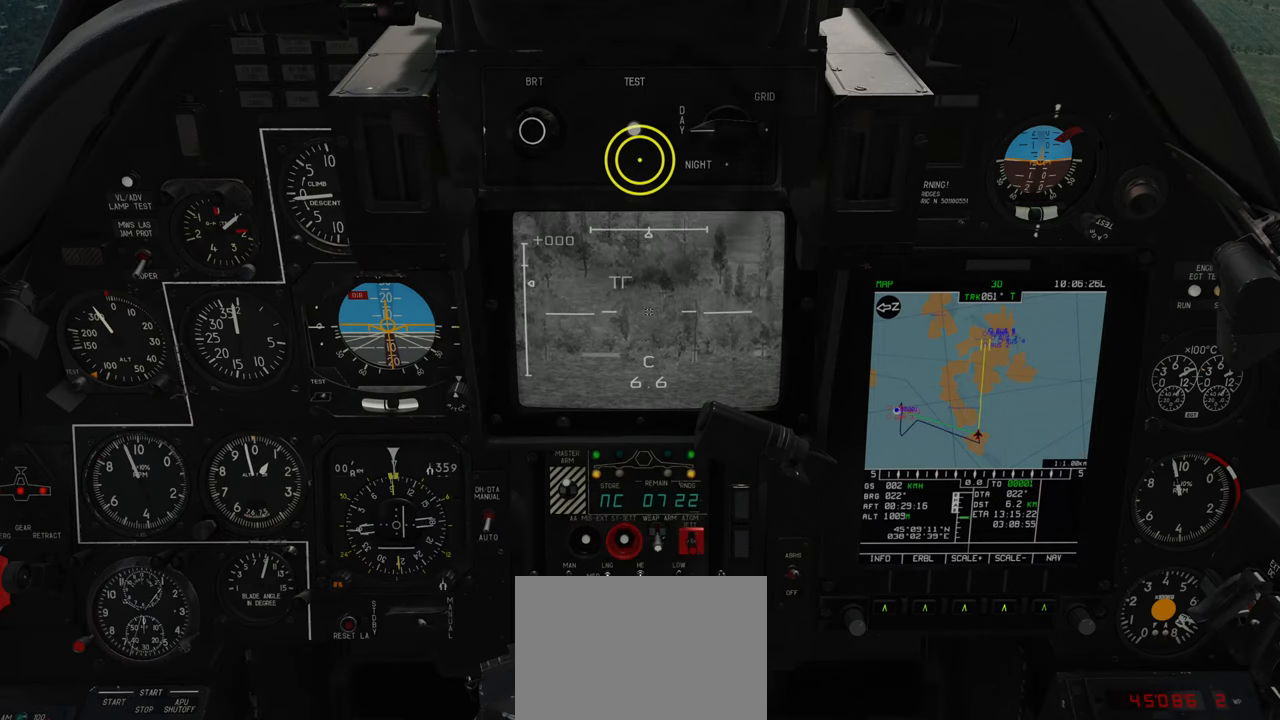
{"buttons": [], "left_stick": "center", "right_stick": "center", "events": [[467, "L1", "up"]]}
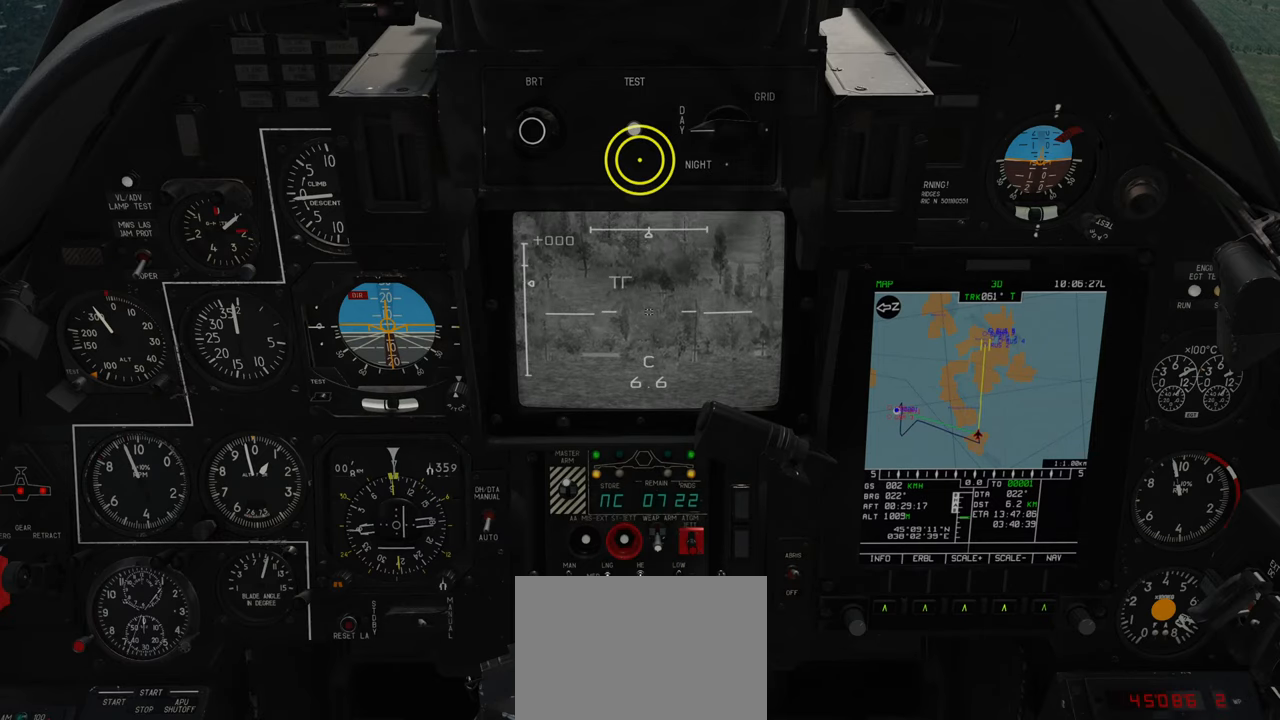
{"buttons": [], "left_stick": "center", "right_stick": "center", "events": []}
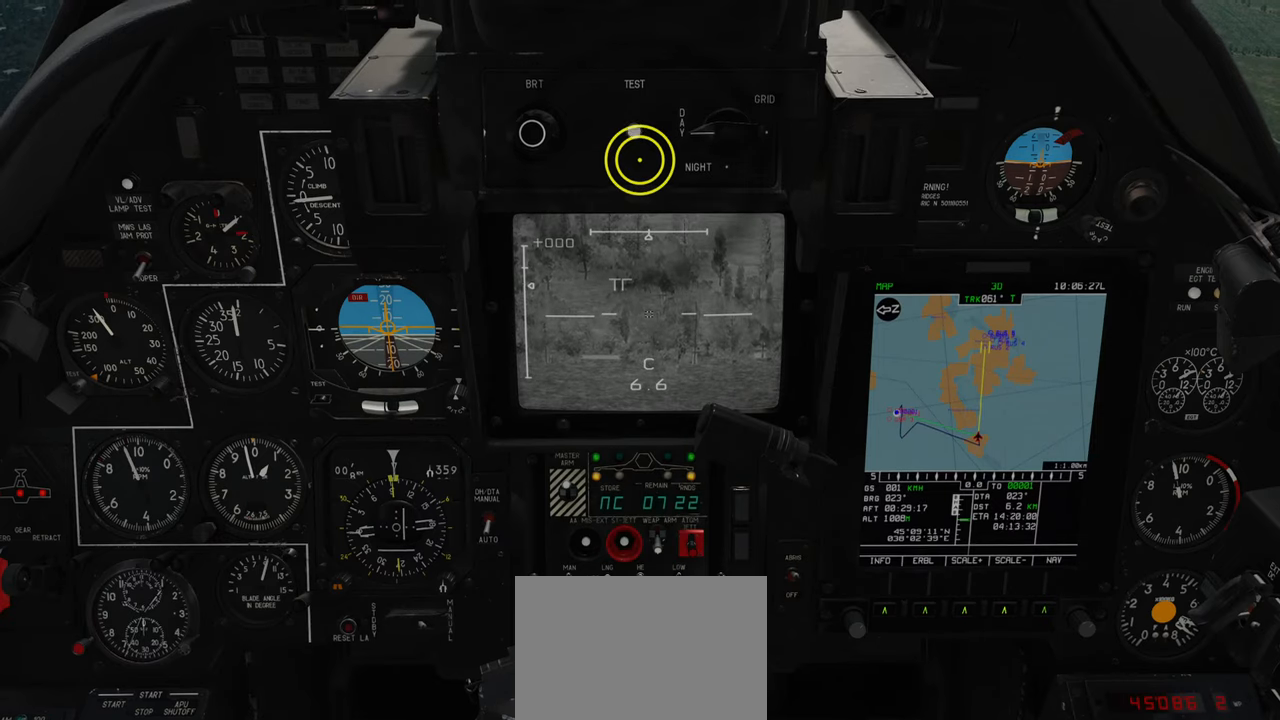
{"buttons": [], "left_stick": "center", "right_stick": "center", "events": [[83, "right_stick", "up-left"], [333, "right_stick", "center"]]}
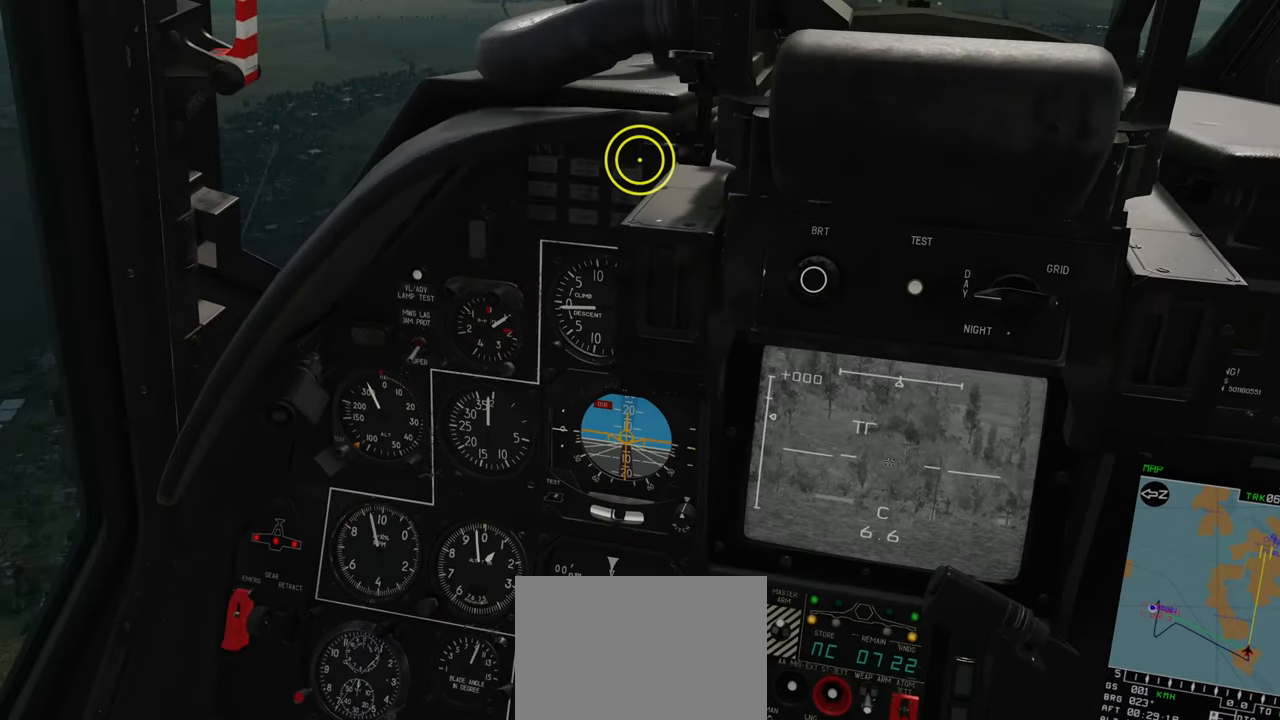
{"buttons": [], "left_stick": "center", "right_stick": "center", "events": []}
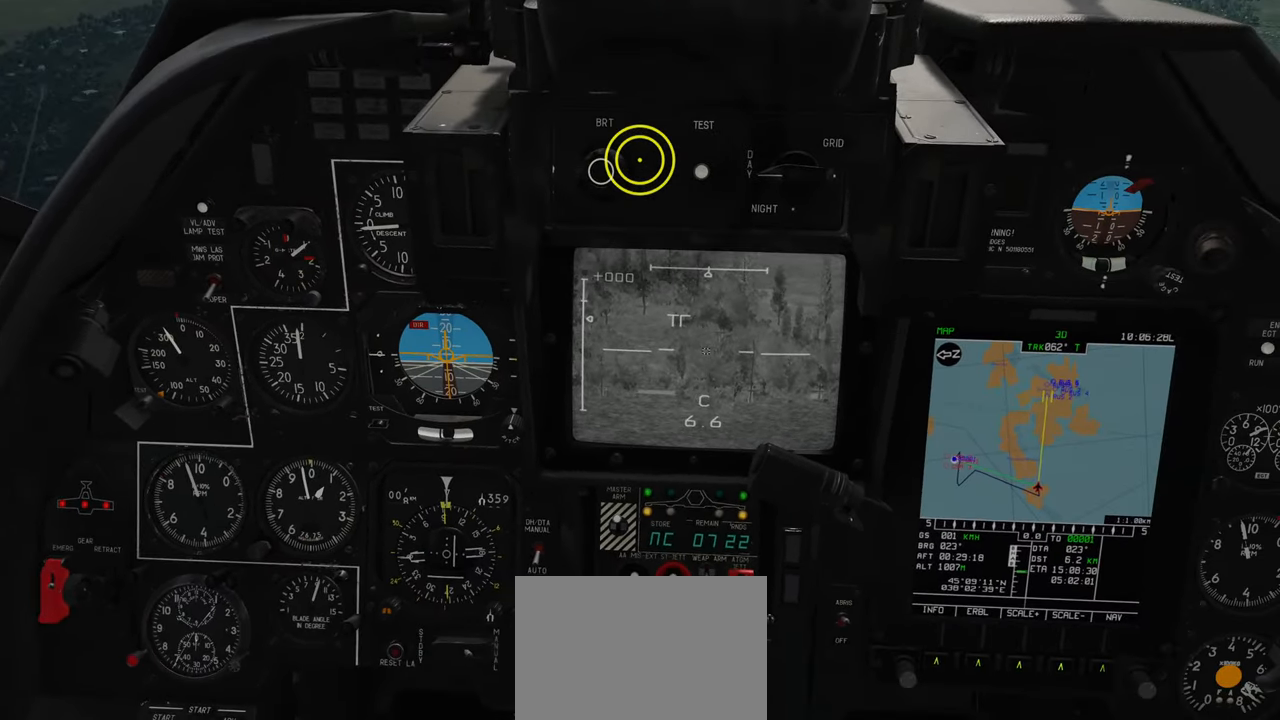
{"buttons": [], "left_stick": "center", "right_stick": "center", "events": []}
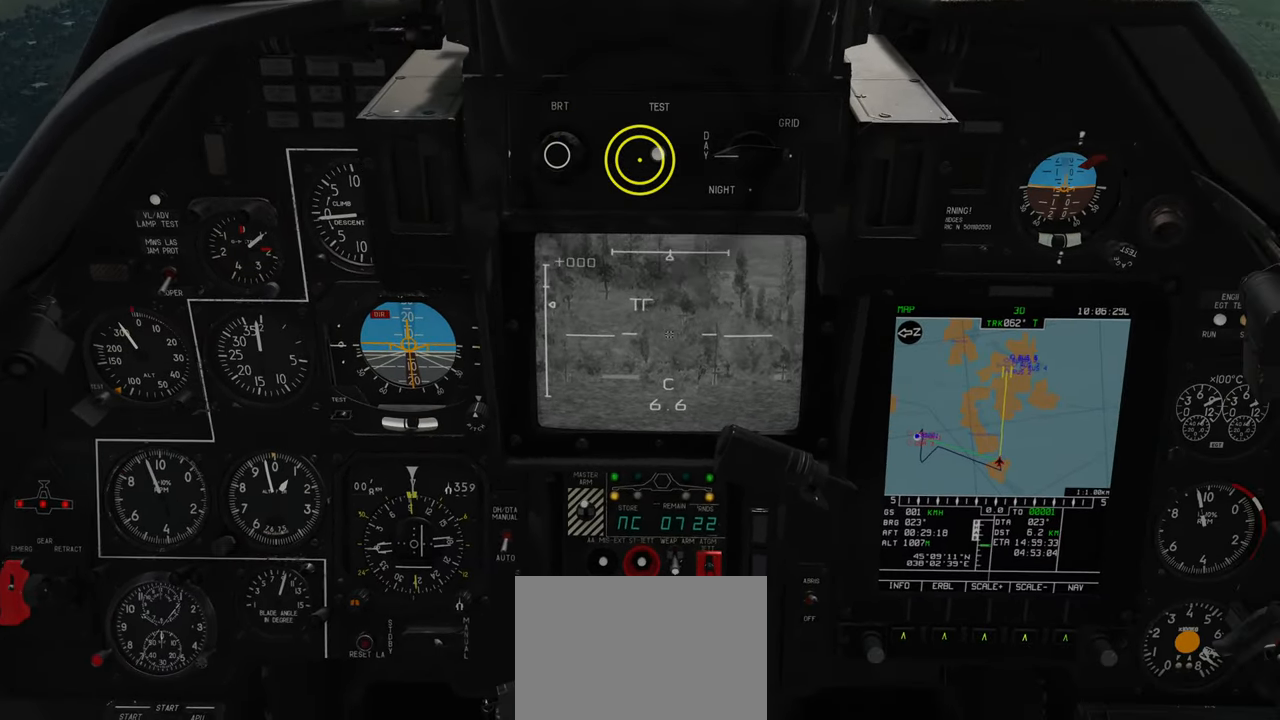
{"buttons": ["L1", "R2"], "left_stick": "center", "right_stick": "center", "events": [[50, "L1", "down"], [283, "R2", "down"]]}
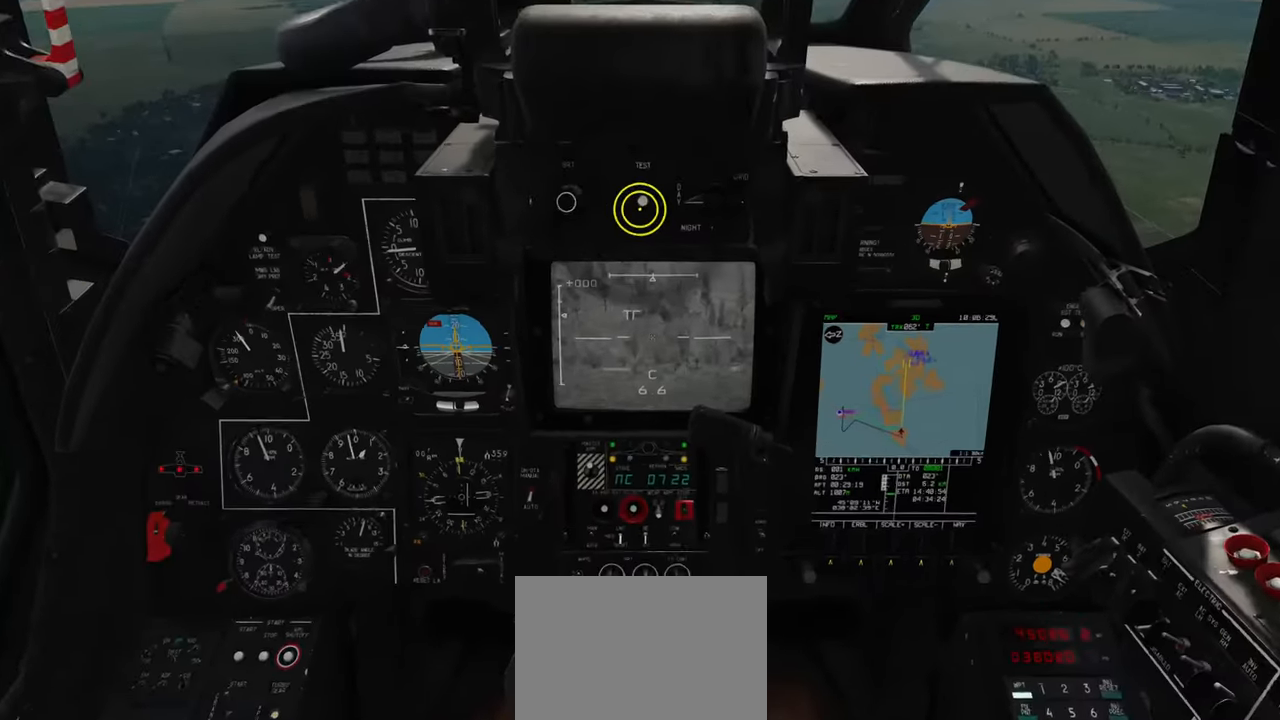
{"buttons": ["L1", "R2"], "left_stick": "center", "right_stick": "center", "events": []}
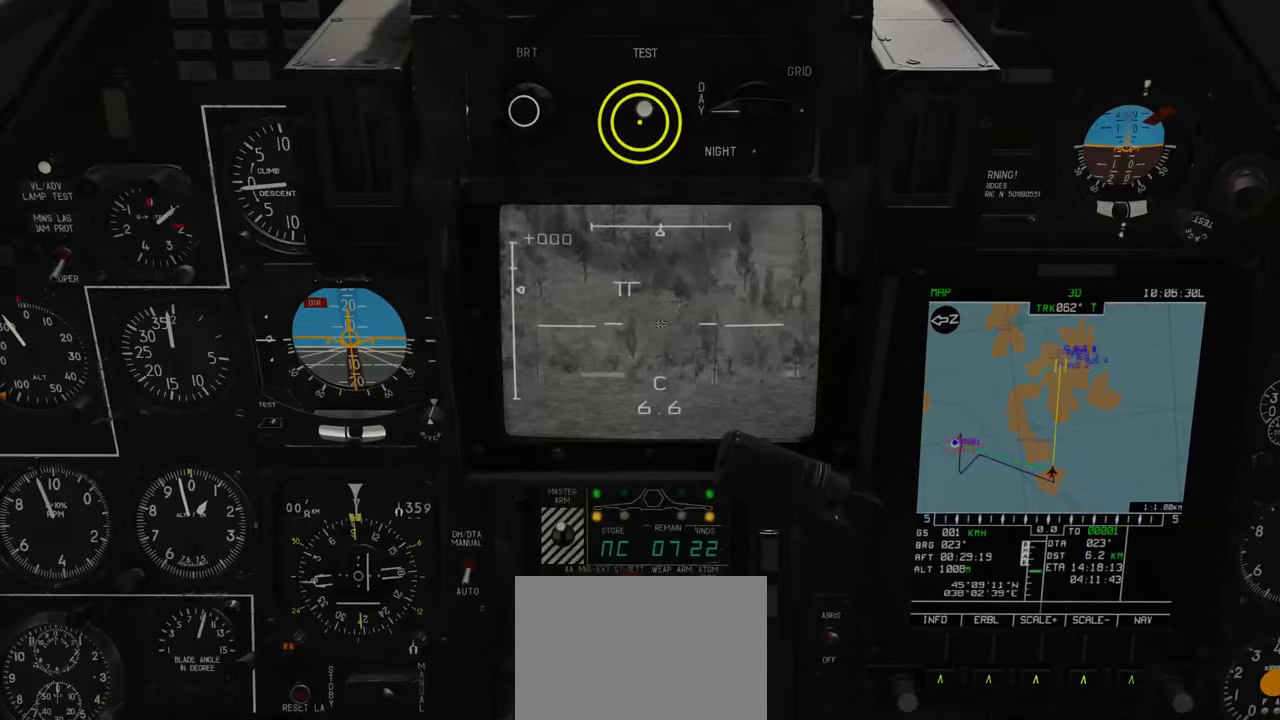
{"buttons": ["R2"], "left_stick": "center", "right_stick": "center", "events": [[500, "L1", "up"]]}
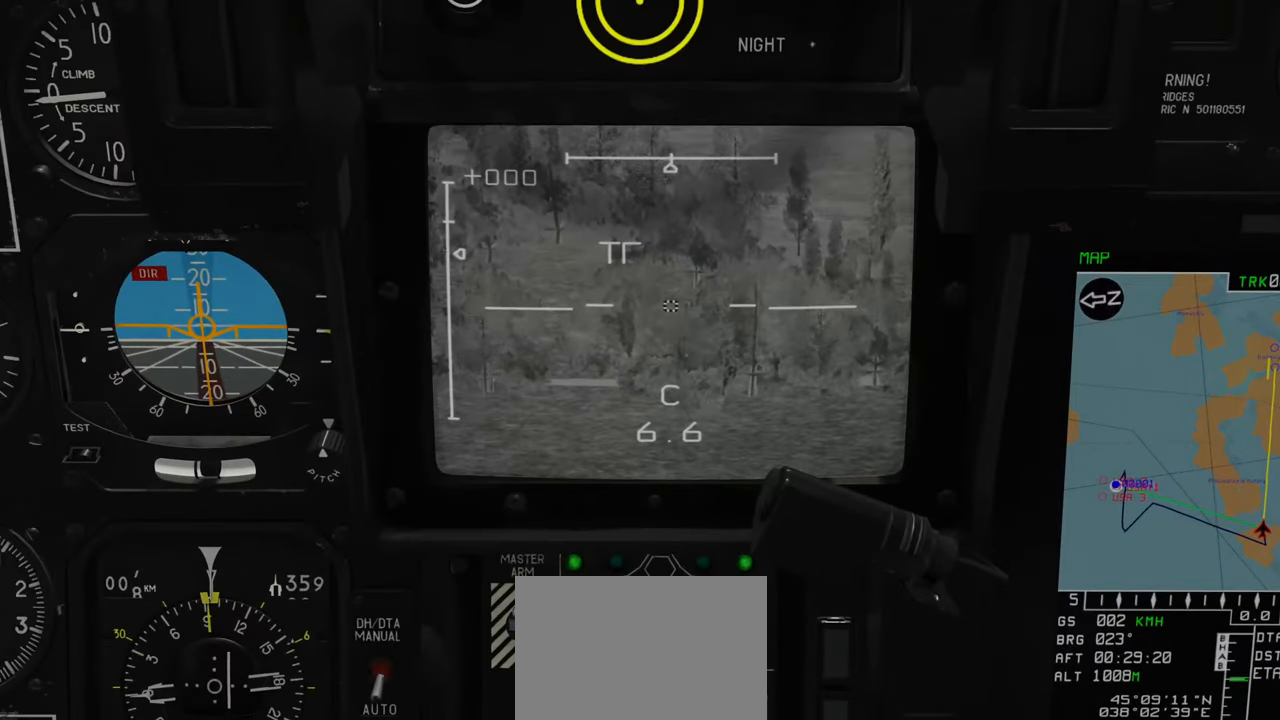
{"buttons": [], "left_stick": "center", "right_stick": "center", "events": [[100, "R2", "up"]]}